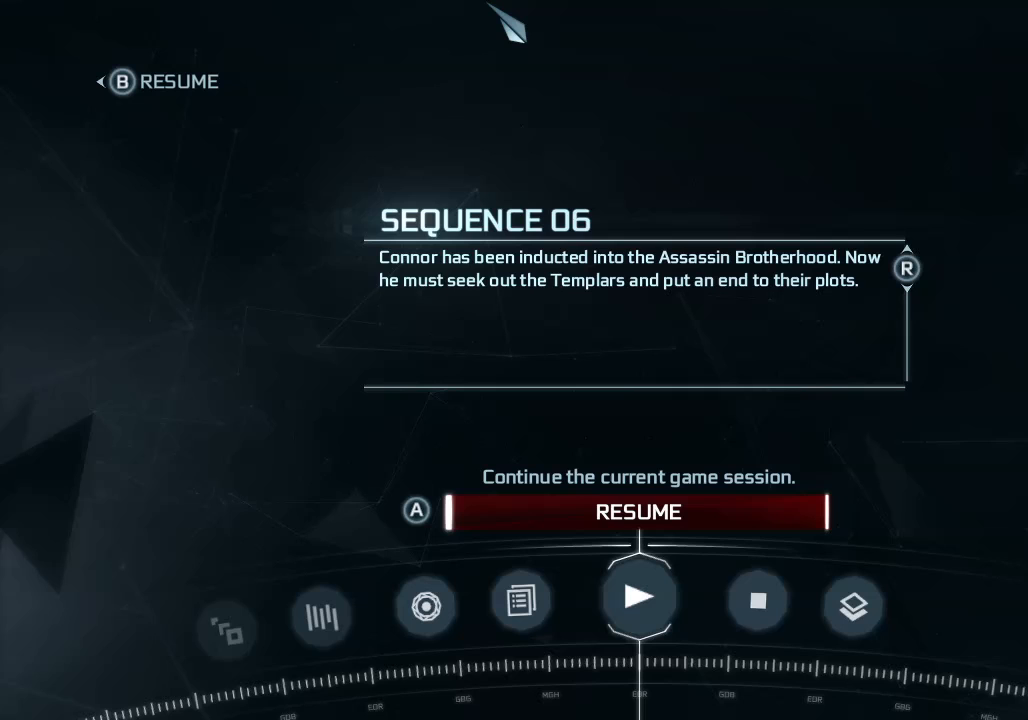
Gameplay with a controller (PlayStation layout); each line is a JSON object with the inputs held at the frame after it. "events" lists button and stick changes between this image and that frame as [ms after this image, input, new state], when the widget could be followed in between.
{"buttons": [], "left_stick": "center", "right_stick": "center", "events": []}
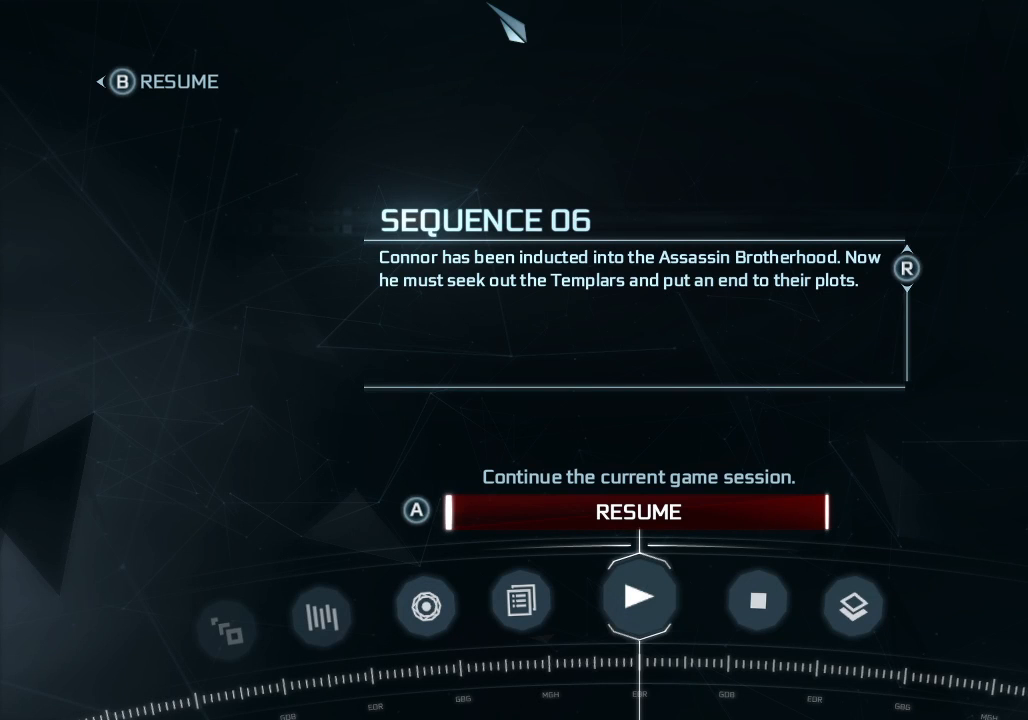
{"buttons": [], "left_stick": "center", "right_stick": "center", "events": []}
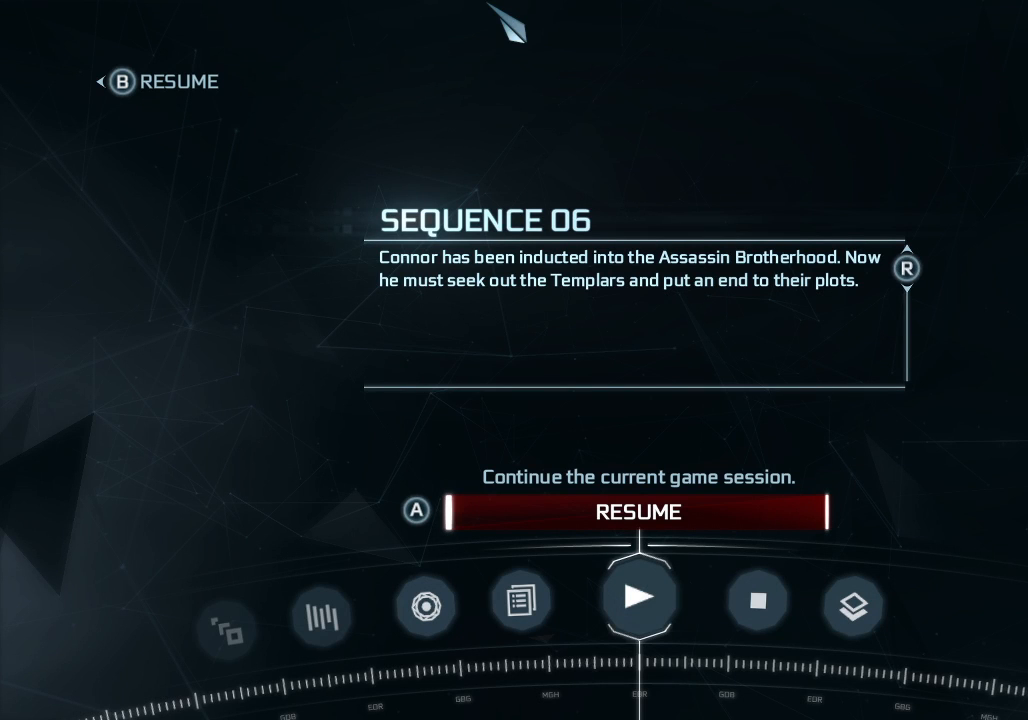
{"buttons": [], "left_stick": "center", "right_stick": "center", "events": []}
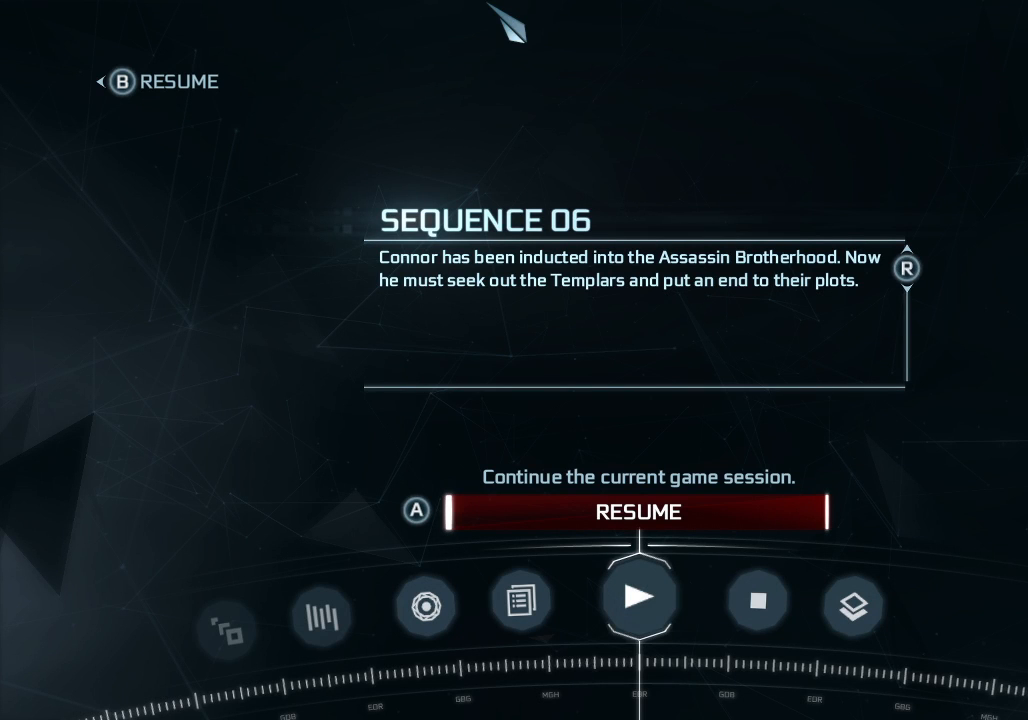
{"buttons": [], "left_stick": "center", "right_stick": "center", "events": []}
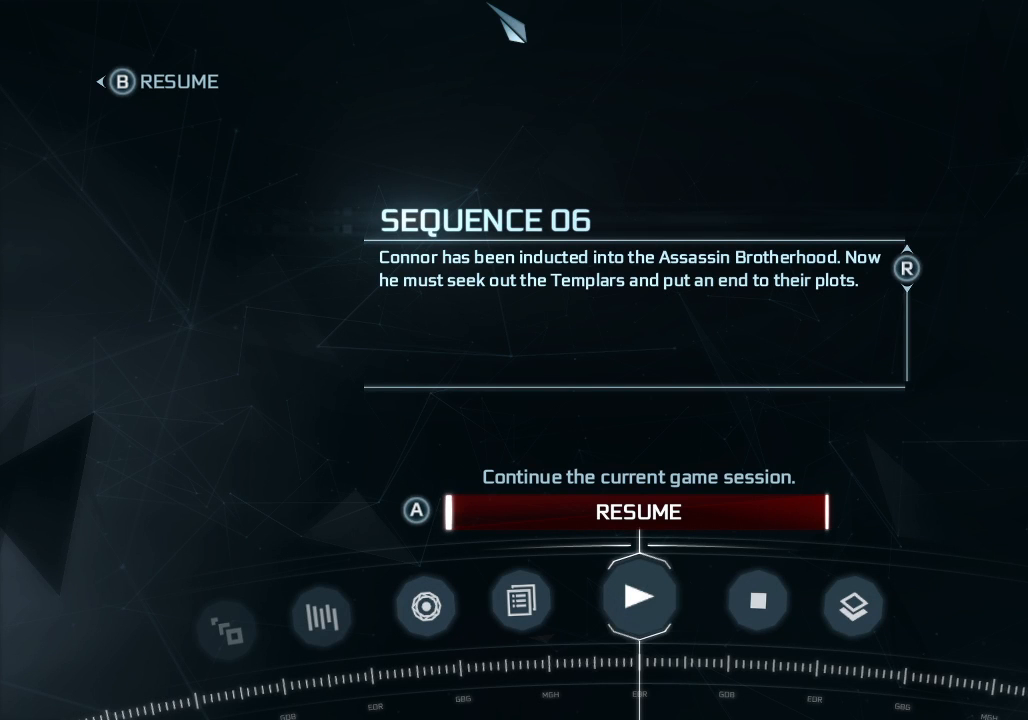
{"buttons": [], "left_stick": "center", "right_stick": "center", "events": []}
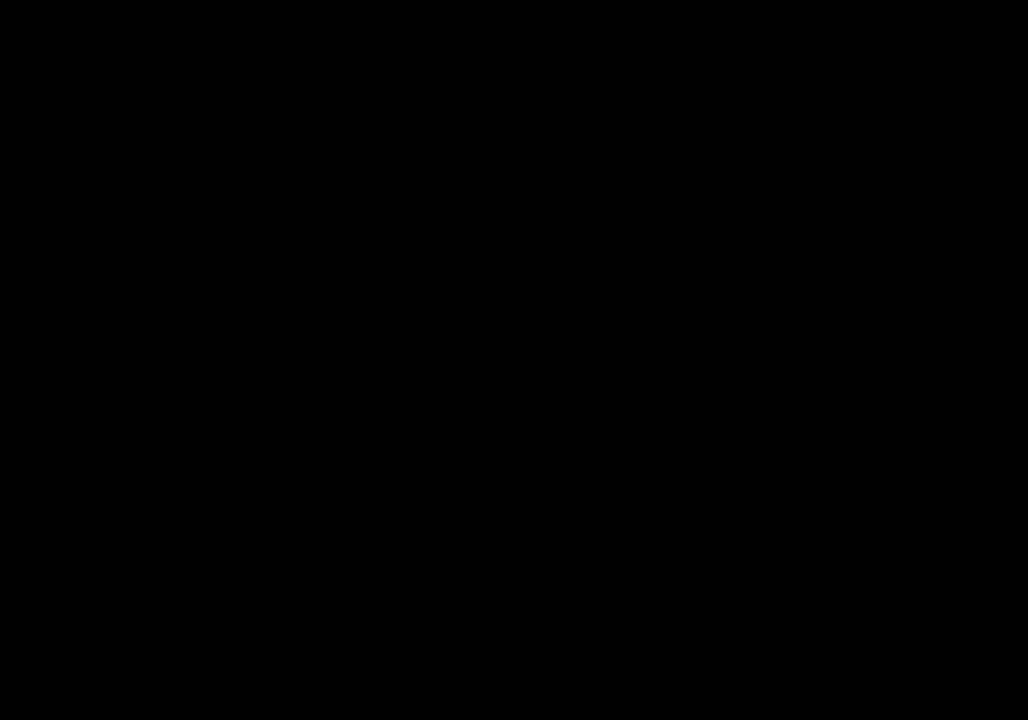
{"buttons": [], "left_stick": "center", "right_stick": "center", "events": []}
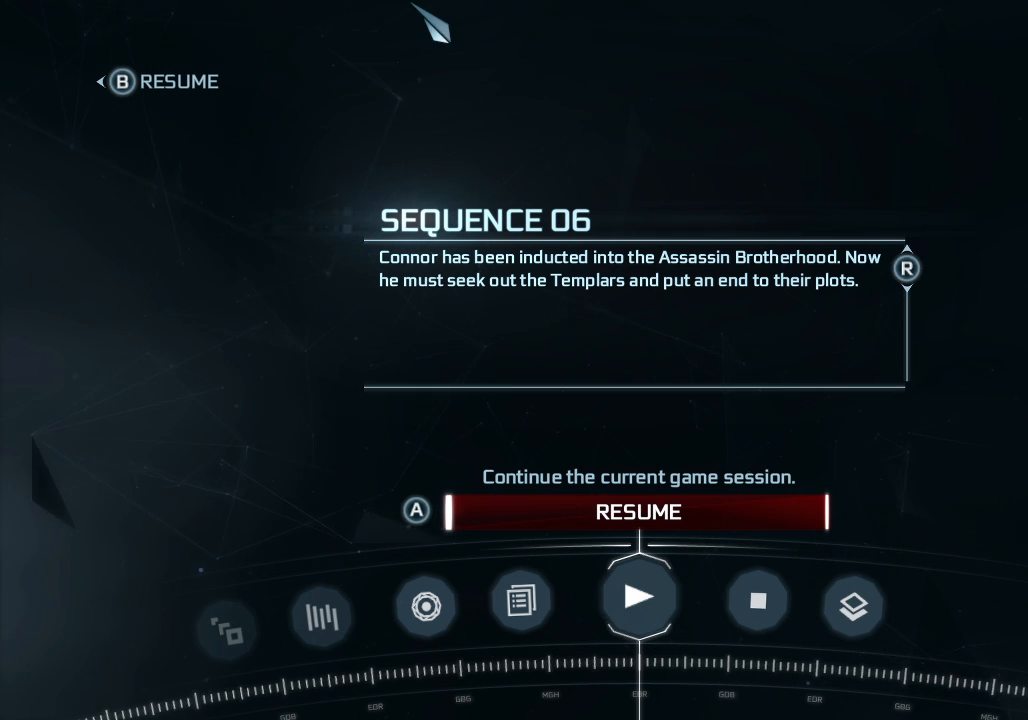
{"buttons": [], "left_stick": "center", "right_stick": "center", "events": []}
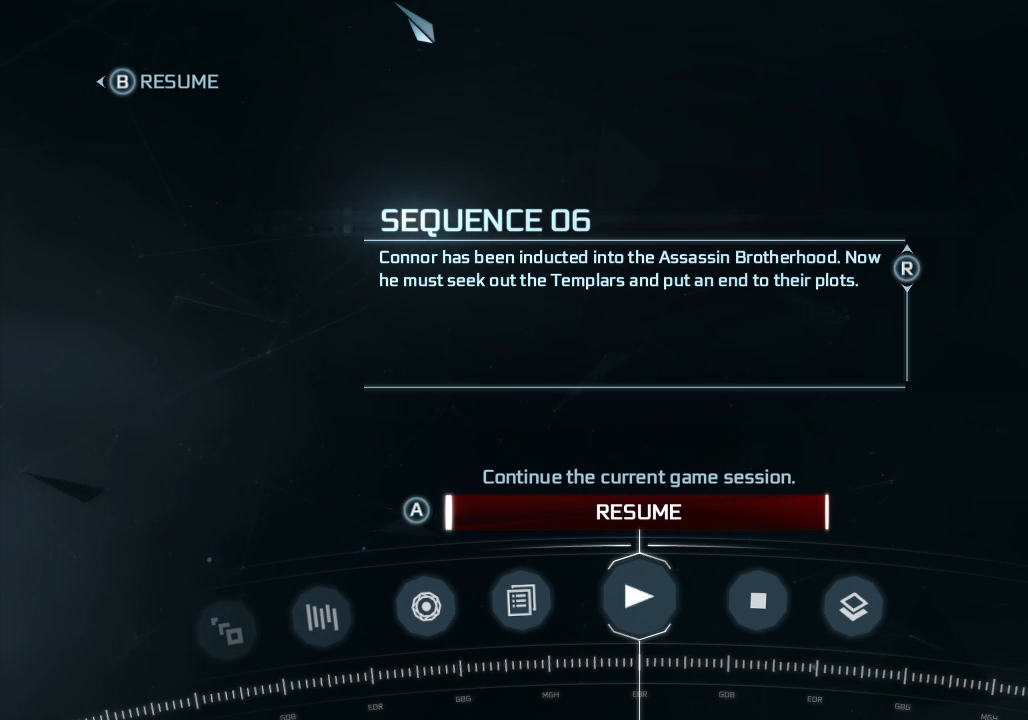
{"buttons": [], "left_stick": "center", "right_stick": "center", "events": []}
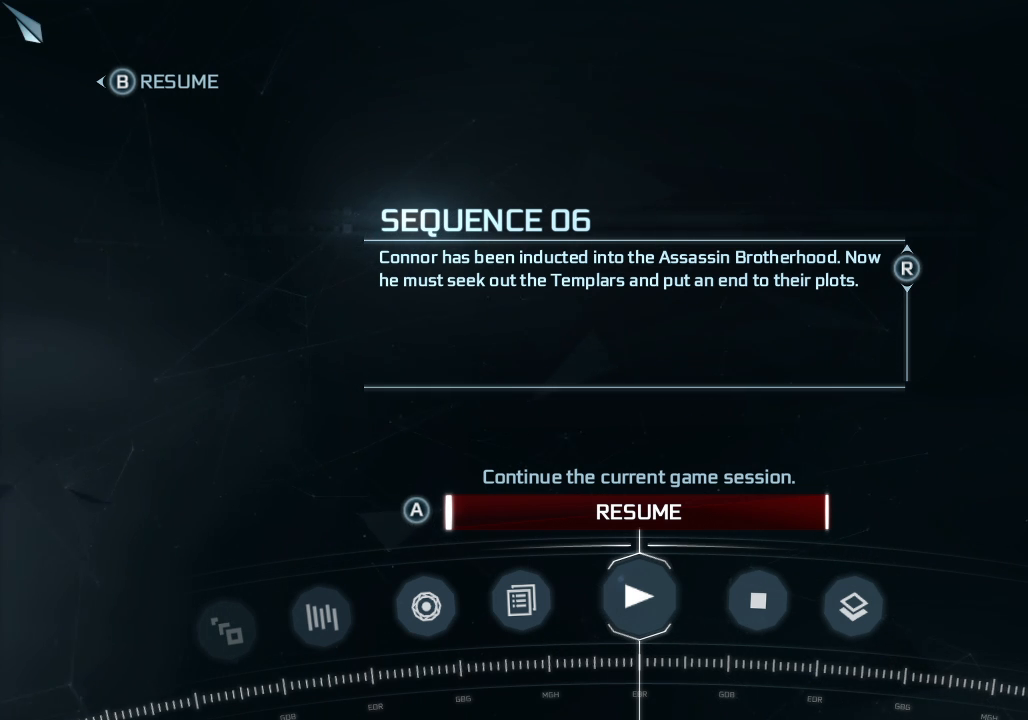
{"buttons": [], "left_stick": "center", "right_stick": "center", "events": []}
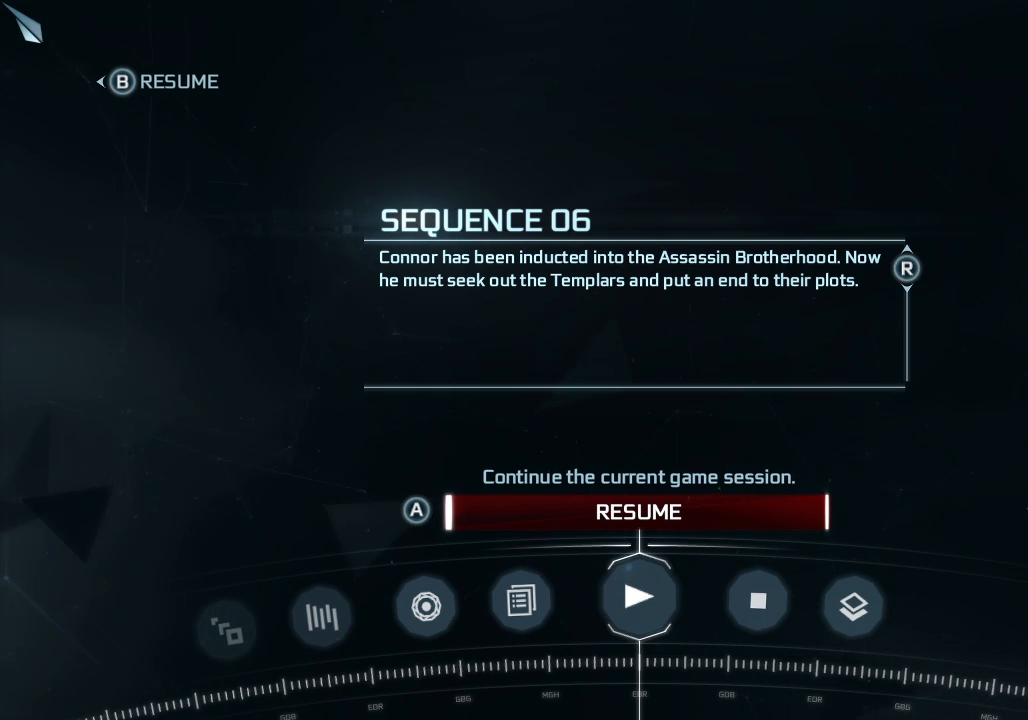
{"buttons": [], "left_stick": "center", "right_stick": "center", "events": []}
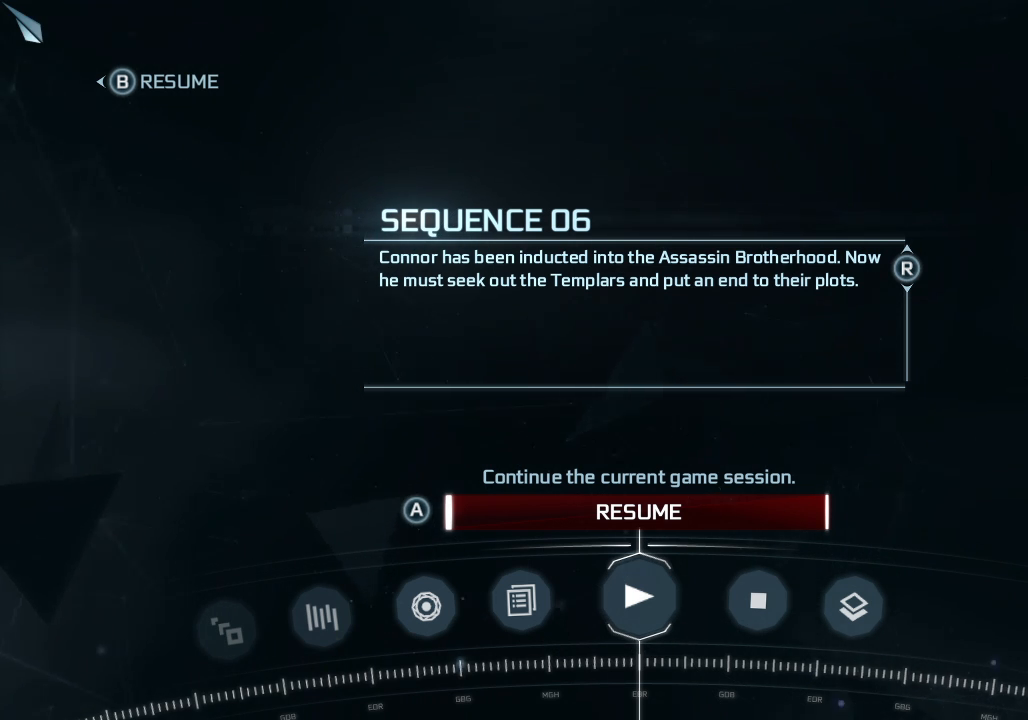
{"buttons": [], "left_stick": "center", "right_stick": "center", "events": [[100, "CROSS", "down"], [267, "CROSS", "up"]]}
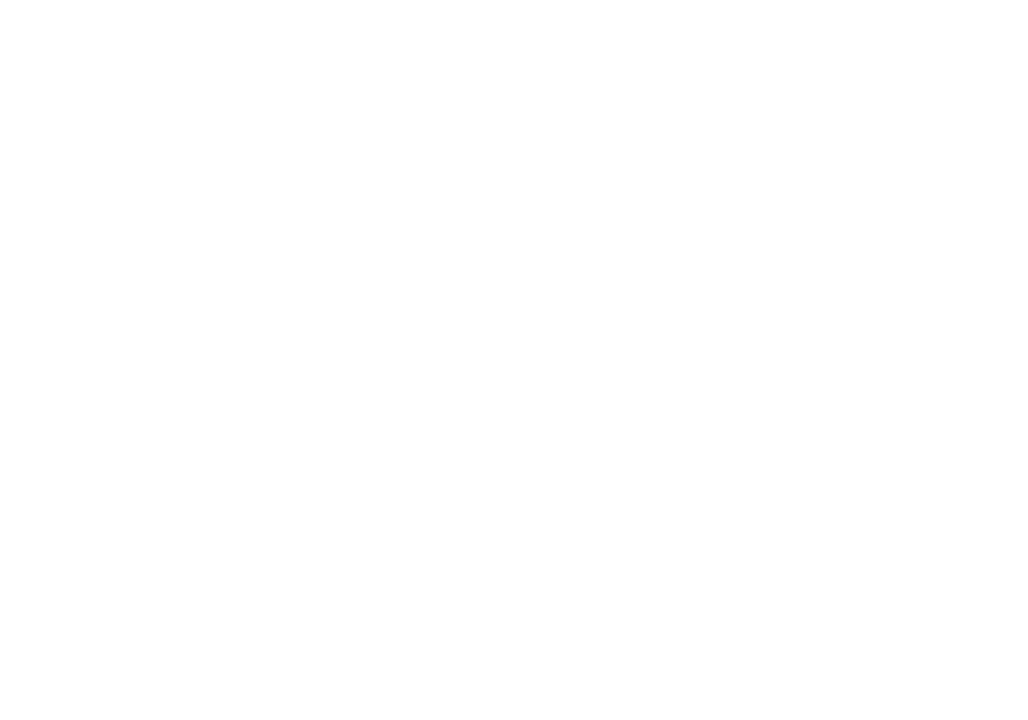
{"buttons": [], "left_stick": "center", "right_stick": "center", "events": []}
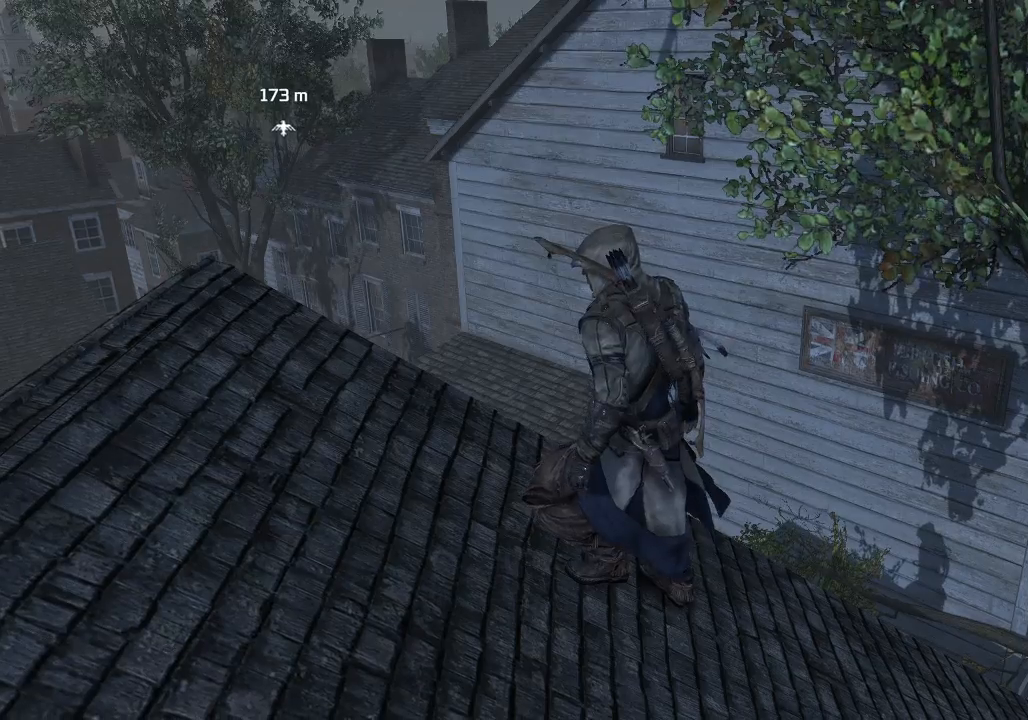
{"buttons": [], "left_stick": "center", "right_stick": "center", "events": []}
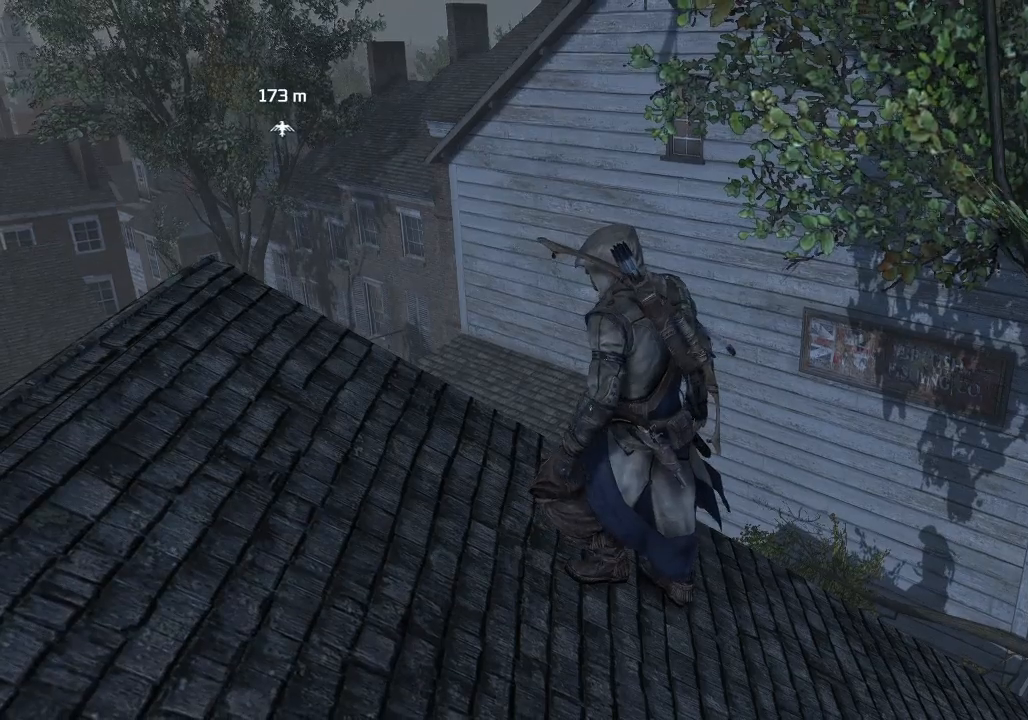
{"buttons": [], "left_stick": "left", "right_stick": "left", "events": [[467, "left_stick", "left"], [467, "right_stick", "left"]]}
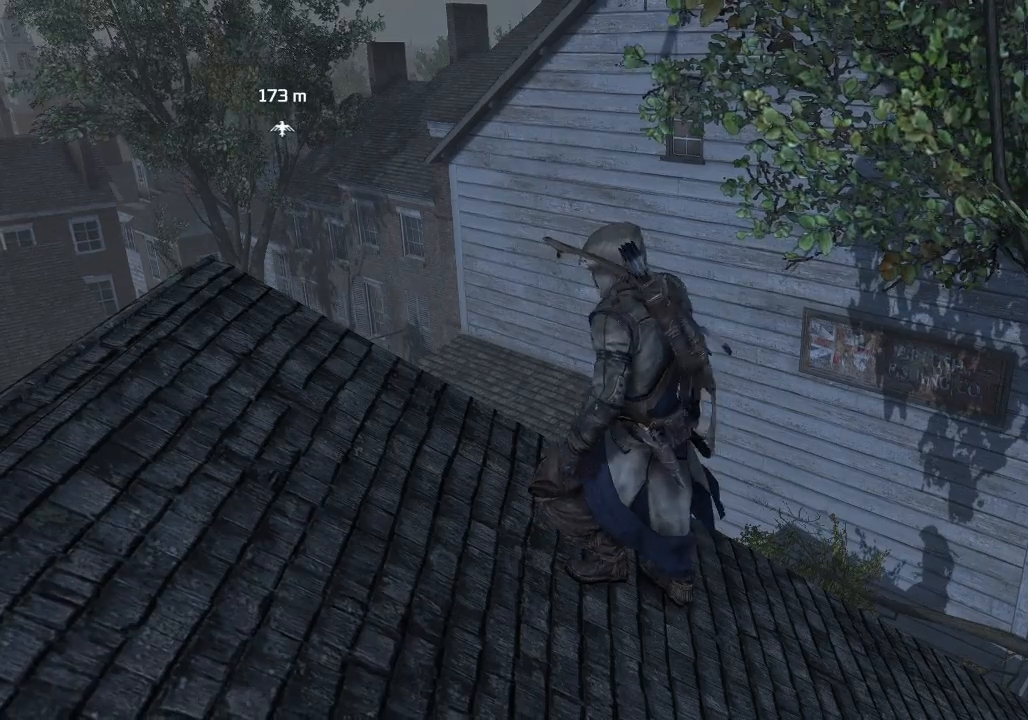
{"buttons": [], "left_stick": "up-left", "right_stick": "center", "events": [[267, "left_stick", "up-left"], [300, "right_stick", "center"]]}
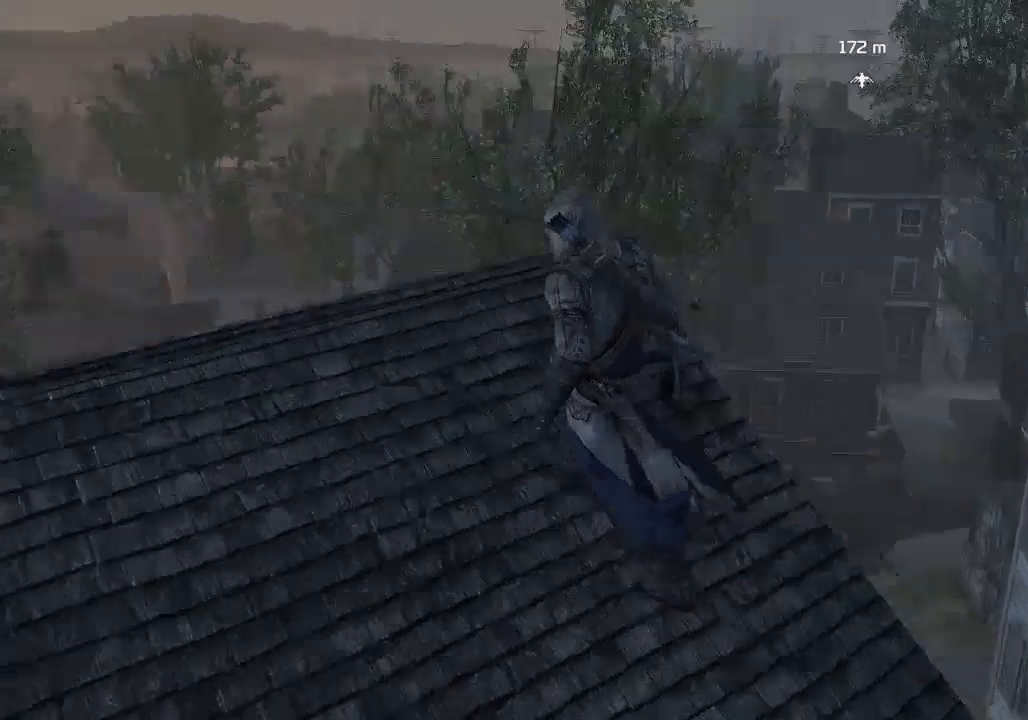
{"buttons": [], "left_stick": "up-left", "right_stick": "center", "events": []}
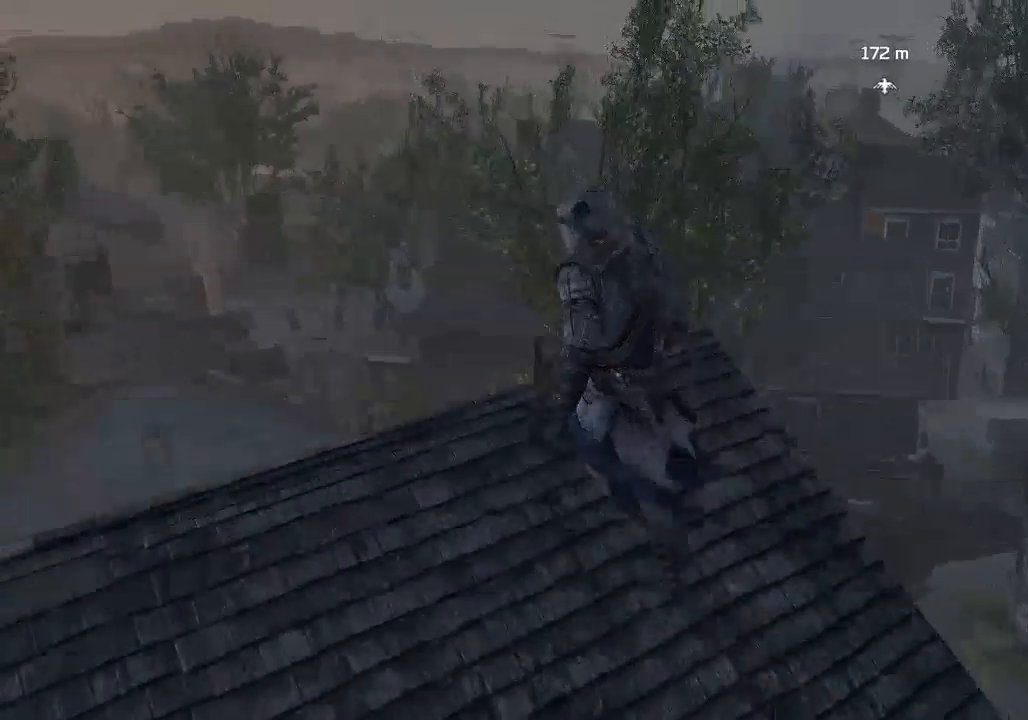
{"buttons": [], "left_stick": "up", "right_stick": "center", "events": [[67, "left_stick", "up"], [67, "right_stick", "down-right"], [200, "right_stick", "center"]]}
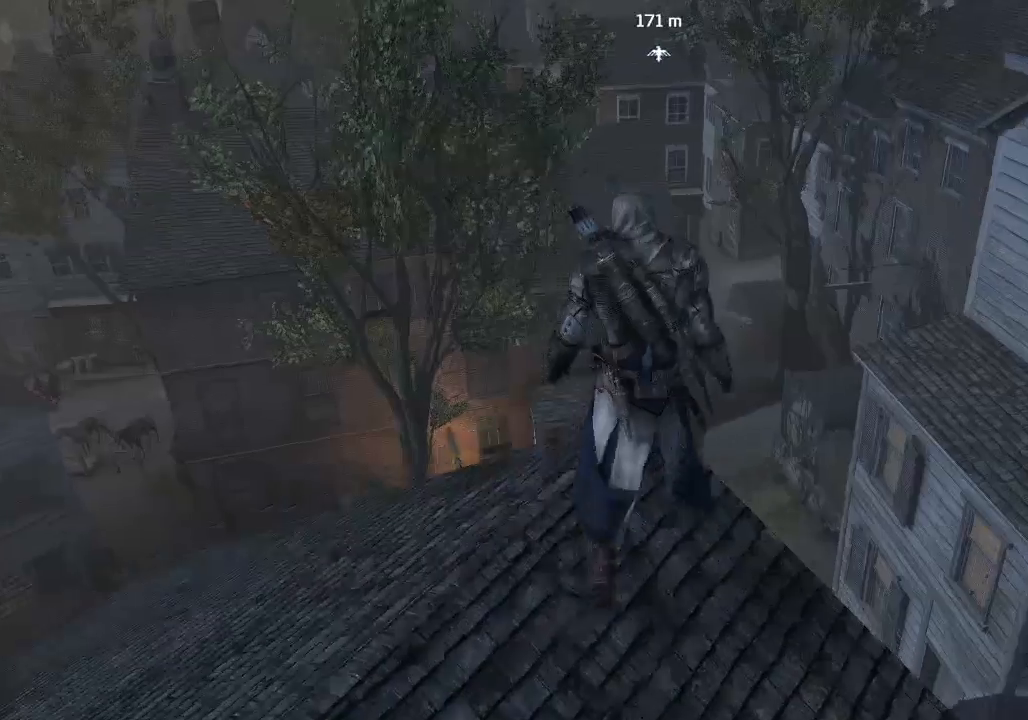
{"buttons": [], "left_stick": "center", "right_stick": "center", "events": [[100, "left_stick", "center"]]}
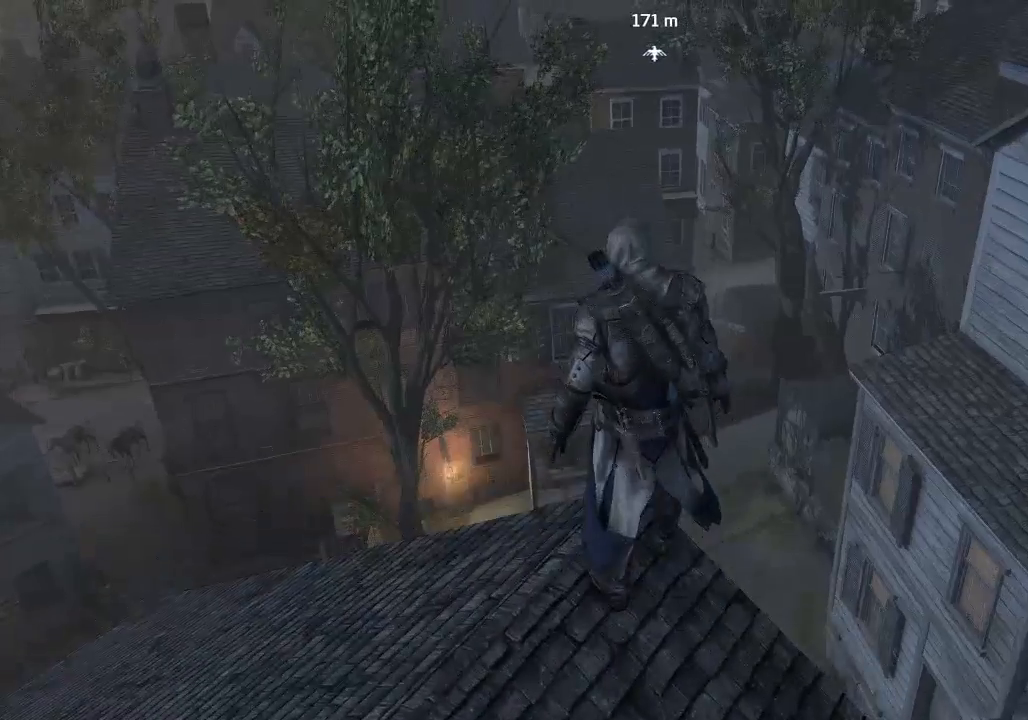
{"buttons": [], "left_stick": "up", "right_stick": "up-left", "events": [[200, "left_stick", "up"], [233, "right_stick", "down-right"], [367, "right_stick", "up-left"]]}
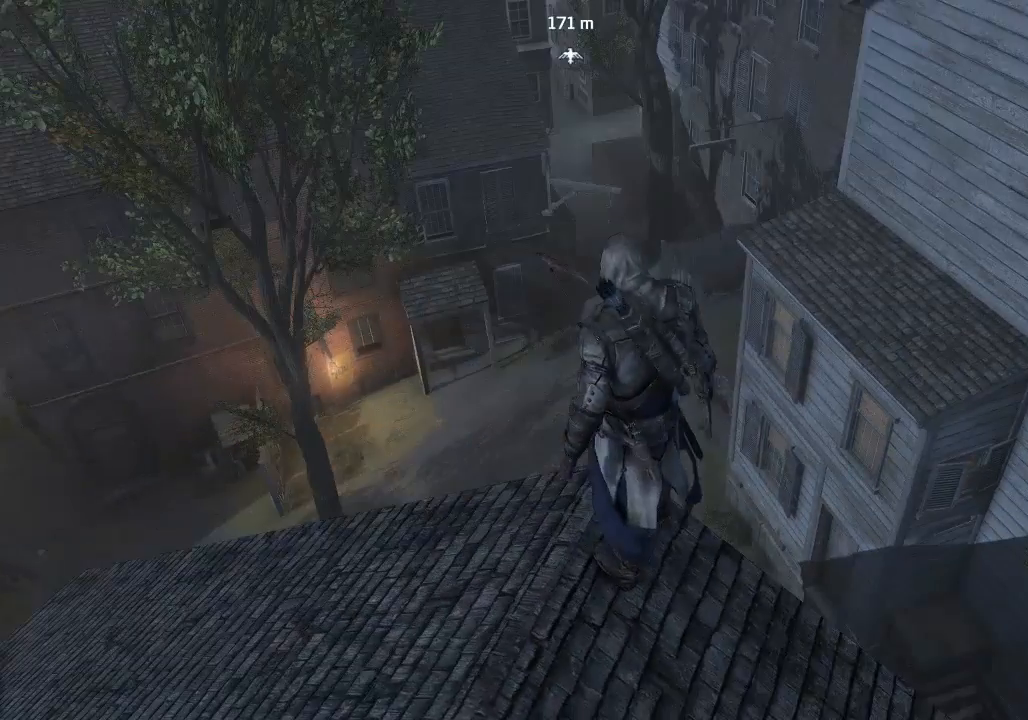
{"buttons": [], "left_stick": "center", "right_stick": "center", "events": [[33, "right_stick", "center"], [67, "left_stick", "center"]]}
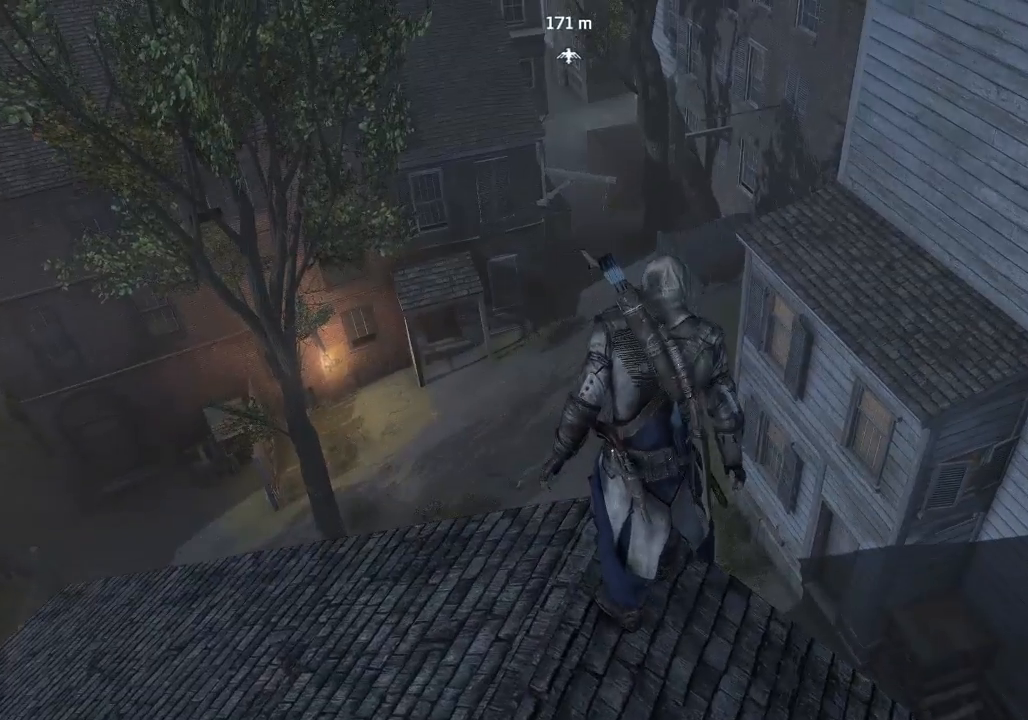
{"buttons": [], "left_stick": "right", "right_stick": "center", "events": [[133, "right_stick", "down-right"], [433, "left_stick", "right"], [500, "right_stick", "center"]]}
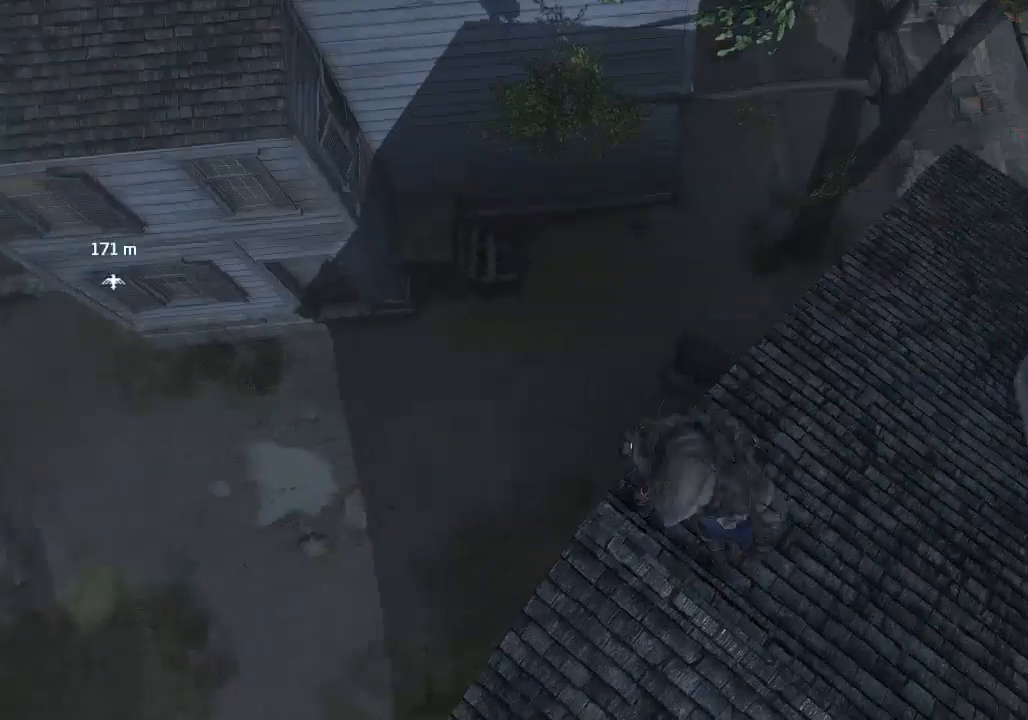
{"buttons": [], "left_stick": "right", "right_stick": "up-right", "events": [[467, "right_stick", "up-right"]]}
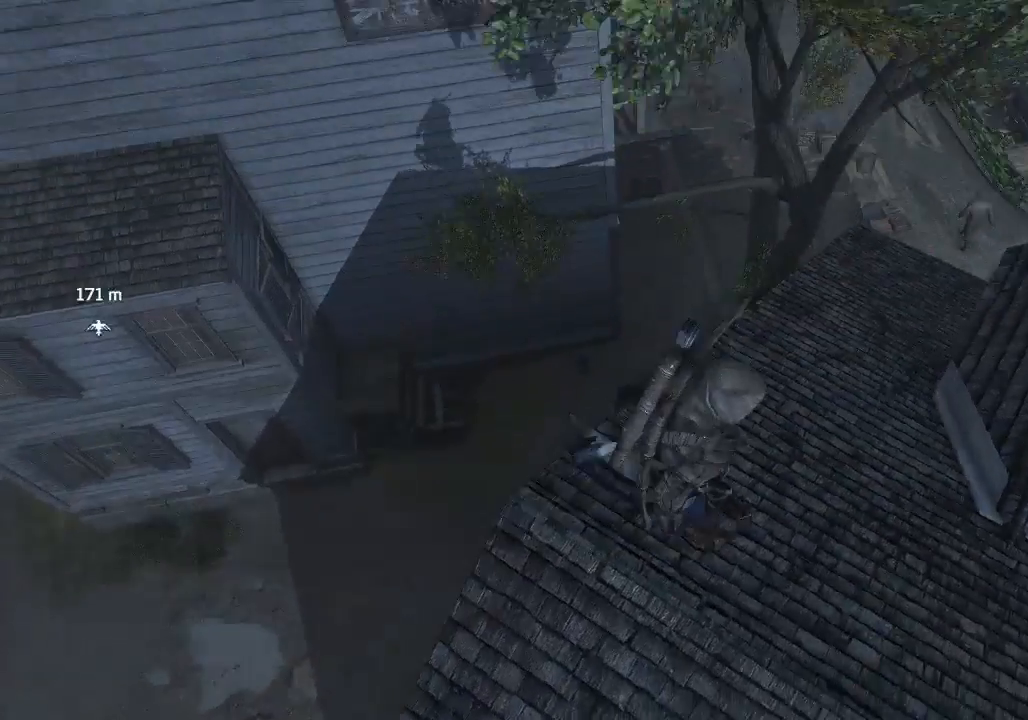
{"buttons": [], "left_stick": "up-right", "right_stick": "center", "events": [[367, "left_stick", "up-right"], [367, "right_stick", "center"]]}
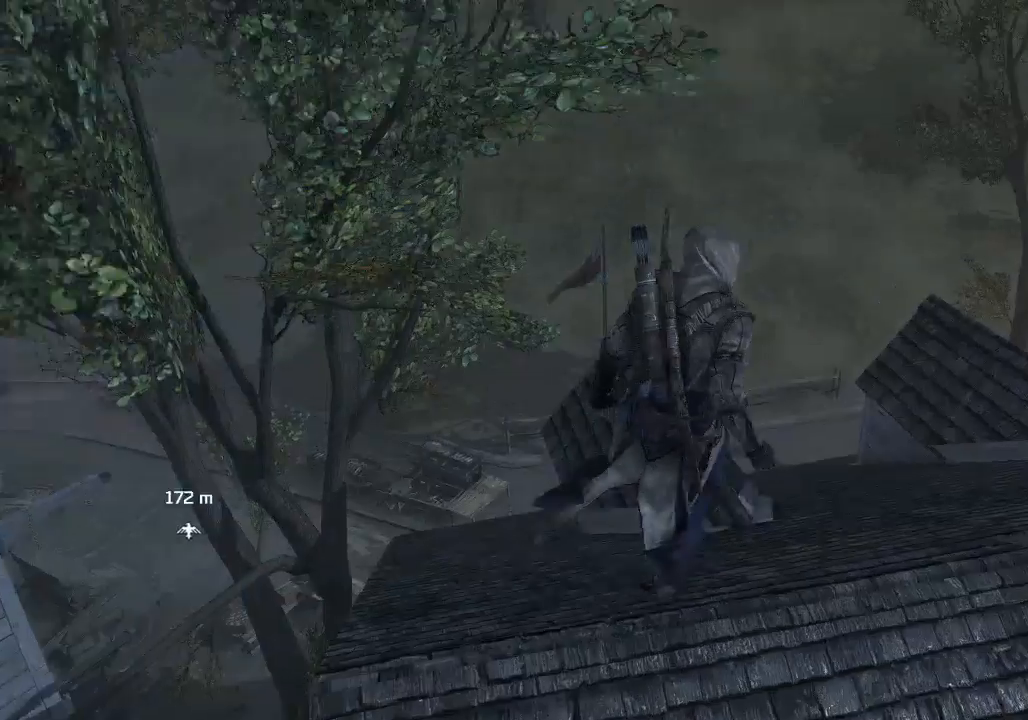
{"buttons": [], "left_stick": "center", "right_stick": "center", "events": [[333, "left_stick", "center"]]}
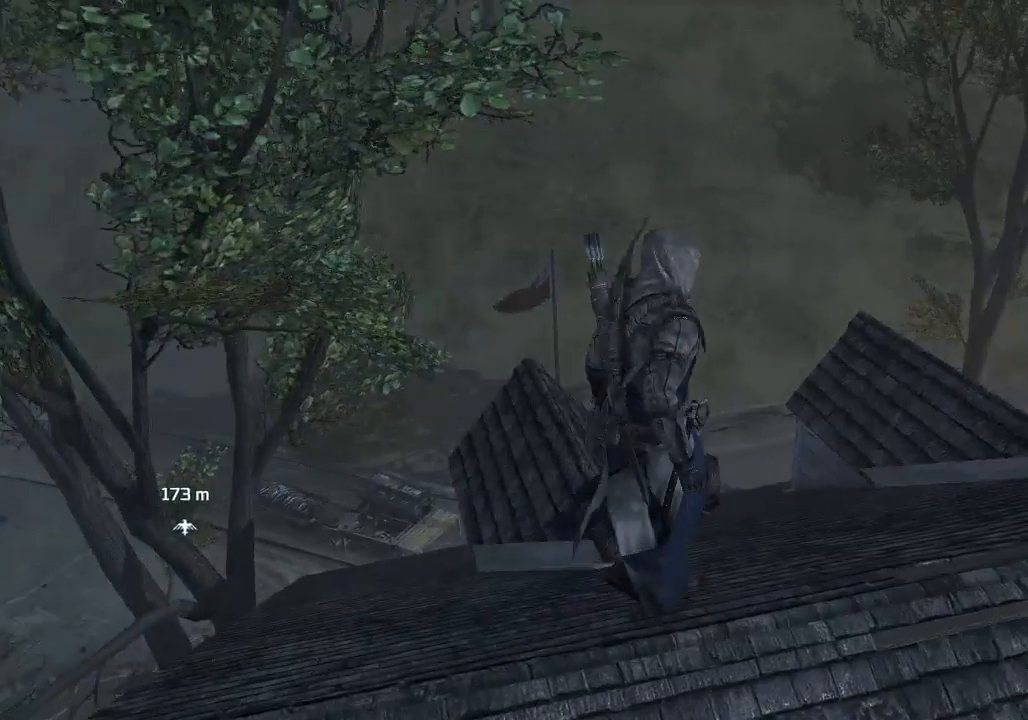
{"buttons": [], "left_stick": "up", "right_stick": "center", "events": [[67, "right_stick", "left"], [133, "left_stick", "up"], [167, "right_stick", "center"]]}
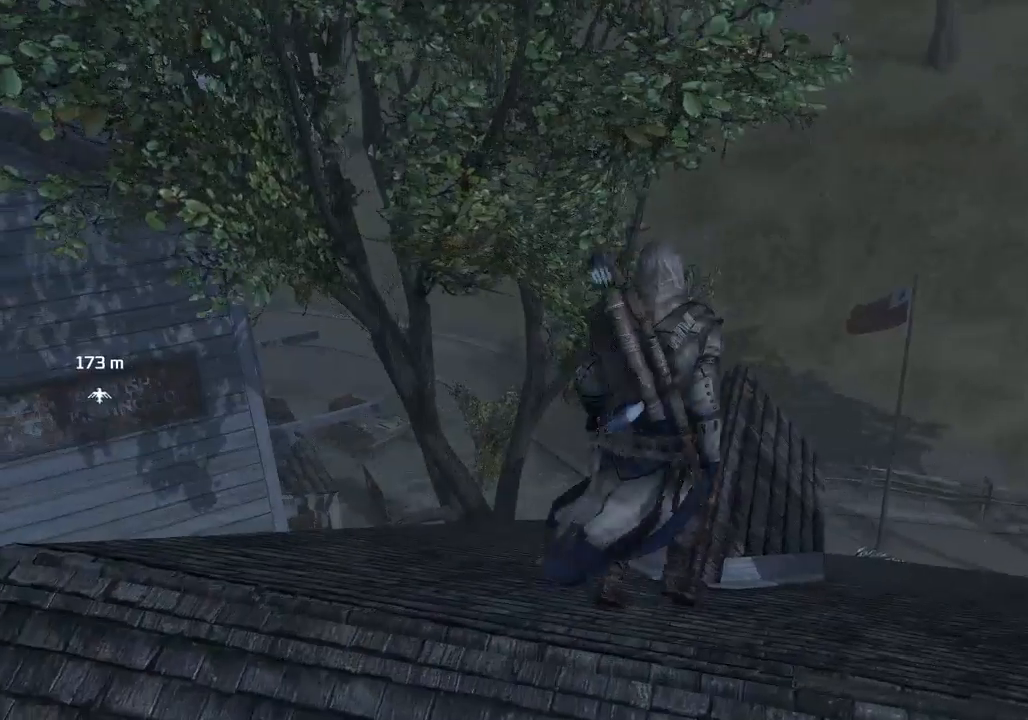
{"buttons": [], "left_stick": "up", "right_stick": "center", "events": [[267, "right_stick", "down-left"], [500, "right_stick", "center"]]}
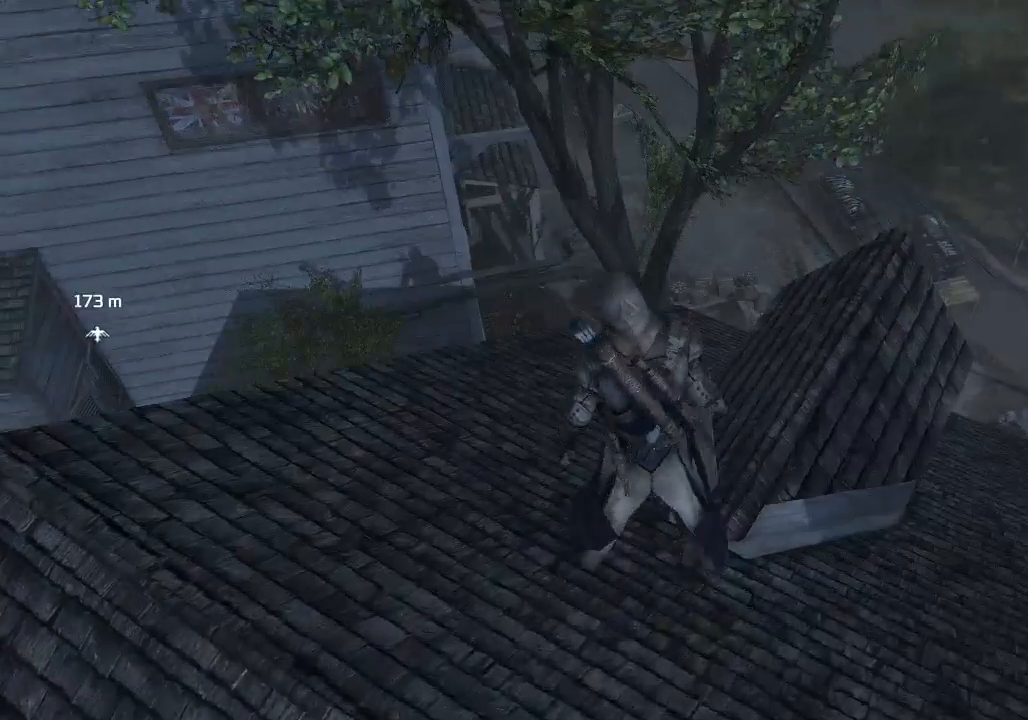
{"buttons": [], "left_stick": "up", "right_stick": "up-left", "events": [[400, "right_stick", "up-left"]]}
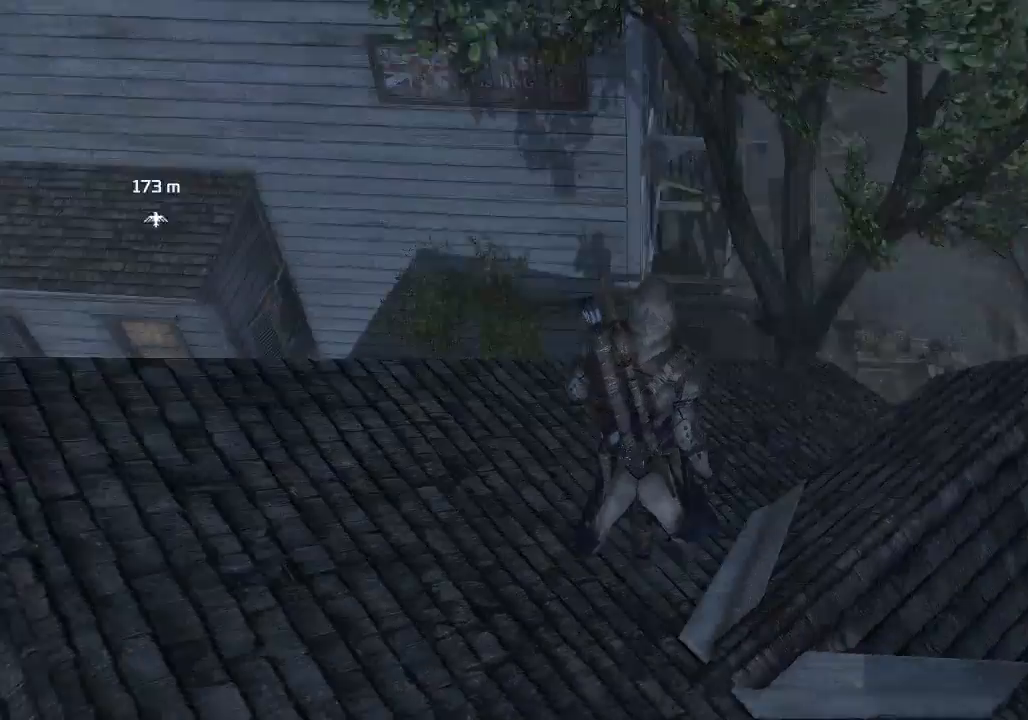
{"buttons": [], "left_stick": "up", "right_stick": "down-right", "events": [[67, "right_stick", "center"], [500, "right_stick", "down-right"]]}
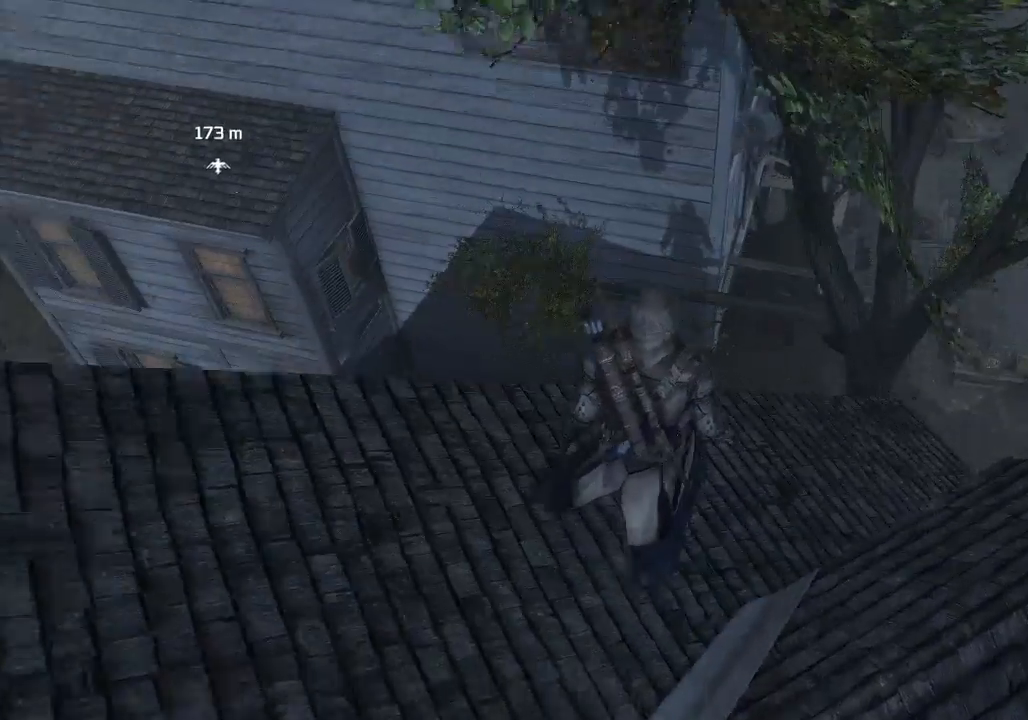
{"buttons": [], "left_stick": "up", "right_stick": "center", "events": [[67, "right_stick", "up-left"], [200, "right_stick", "center"]]}
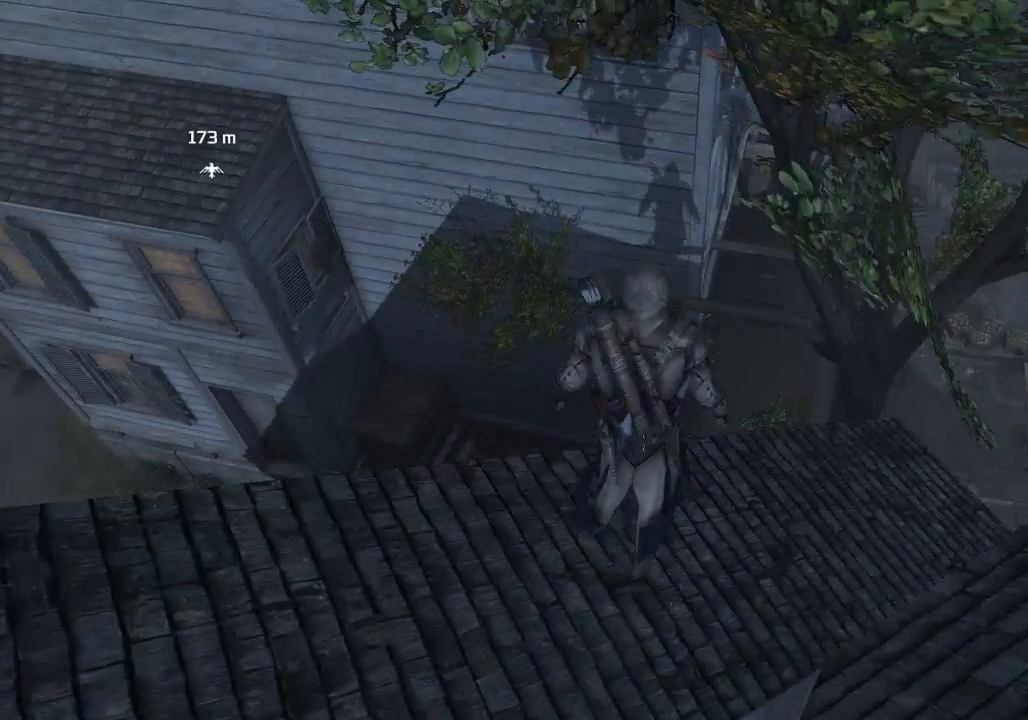
{"buttons": ["R2"], "left_stick": "up", "right_stick": "center", "events": [[100, "R2", "down"]]}